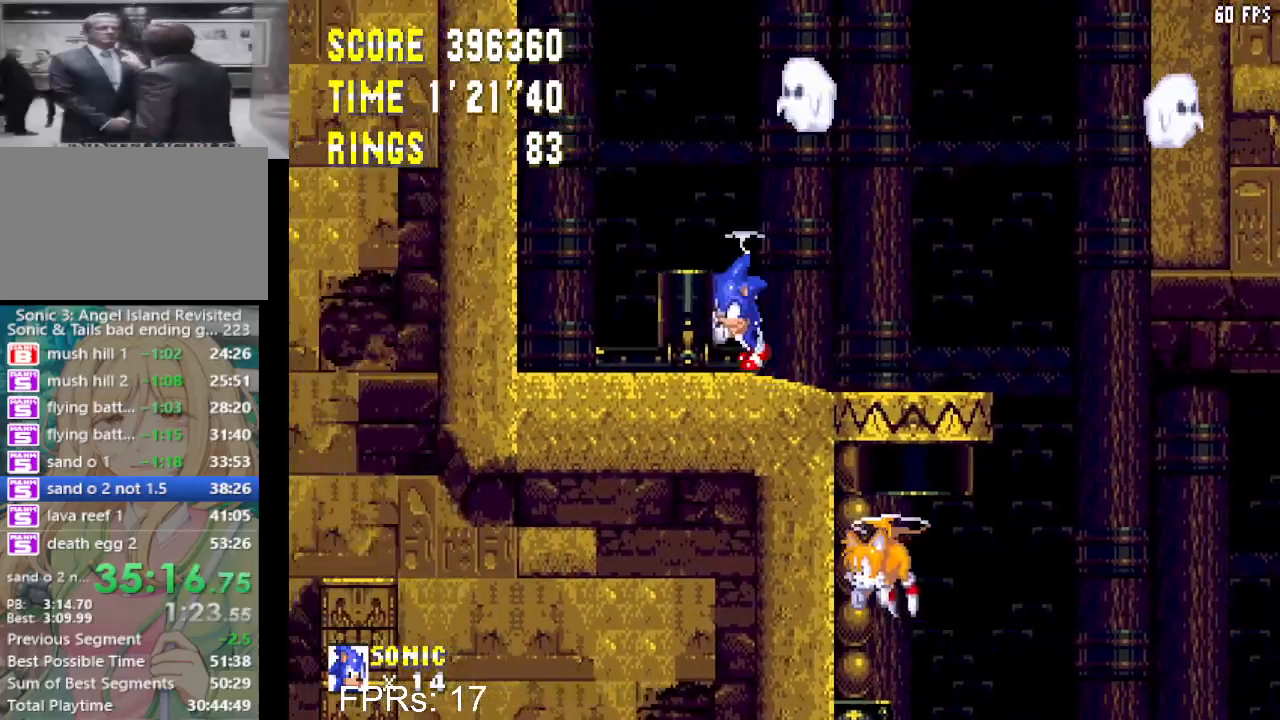
Gameplay with a controller (PlayStation layout); each line is a JSON object with the inputs held at the frame after it. "events" lists button and stick changes between this image and that frame as [ms after this image, input, new state], when the widget could be followed in between. Not read: L3 R3.
{"buttons": ["DPAD_LEFT"], "left_stick": "center", "right_stick": "center", "events": []}
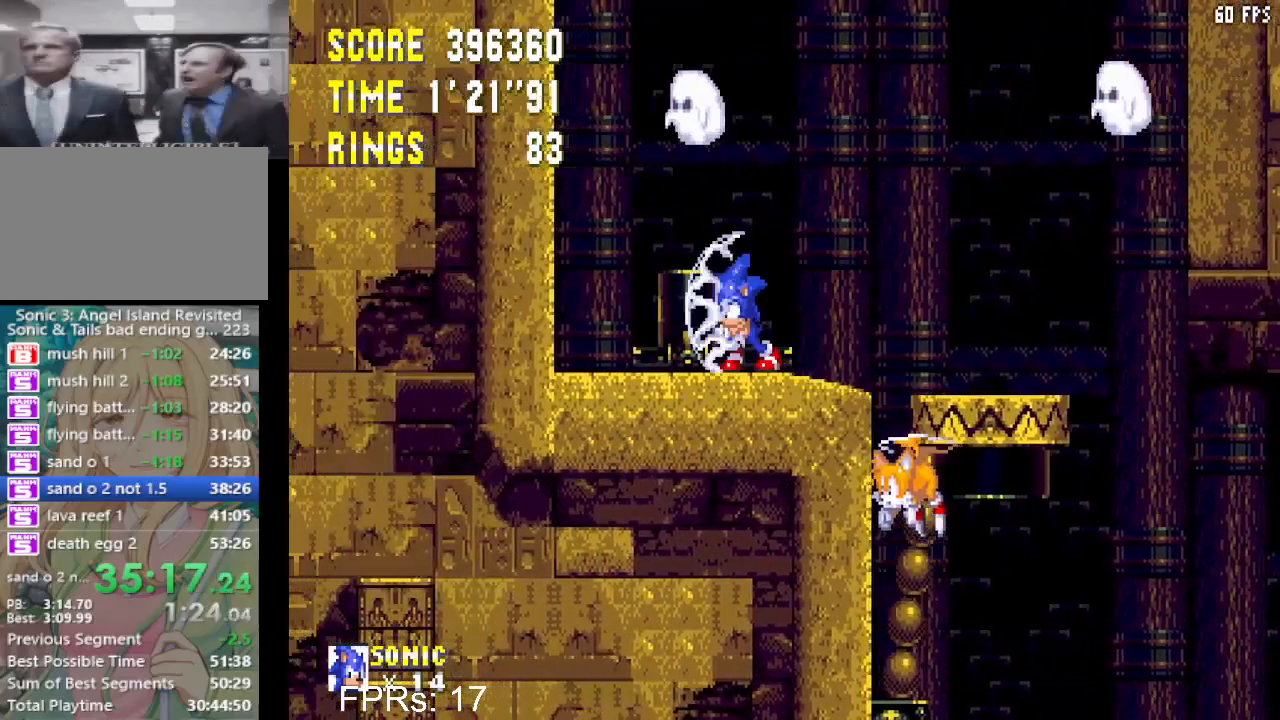
{"buttons": ["DPAD_RIGHT"], "left_stick": "center", "right_stick": "center", "events": [[83, "DPAD_LEFT", "up"], [133, "DPAD_RIGHT", "down"], [217, "DPAD_RIGHT", "up"], [317, "DPAD_DOWN", "down"], [417, "CROSS", "down"], [433, "DPAD_DOWN", "up"], [500, "CROSS", "up"], [500, "DPAD_RIGHT", "down"]]}
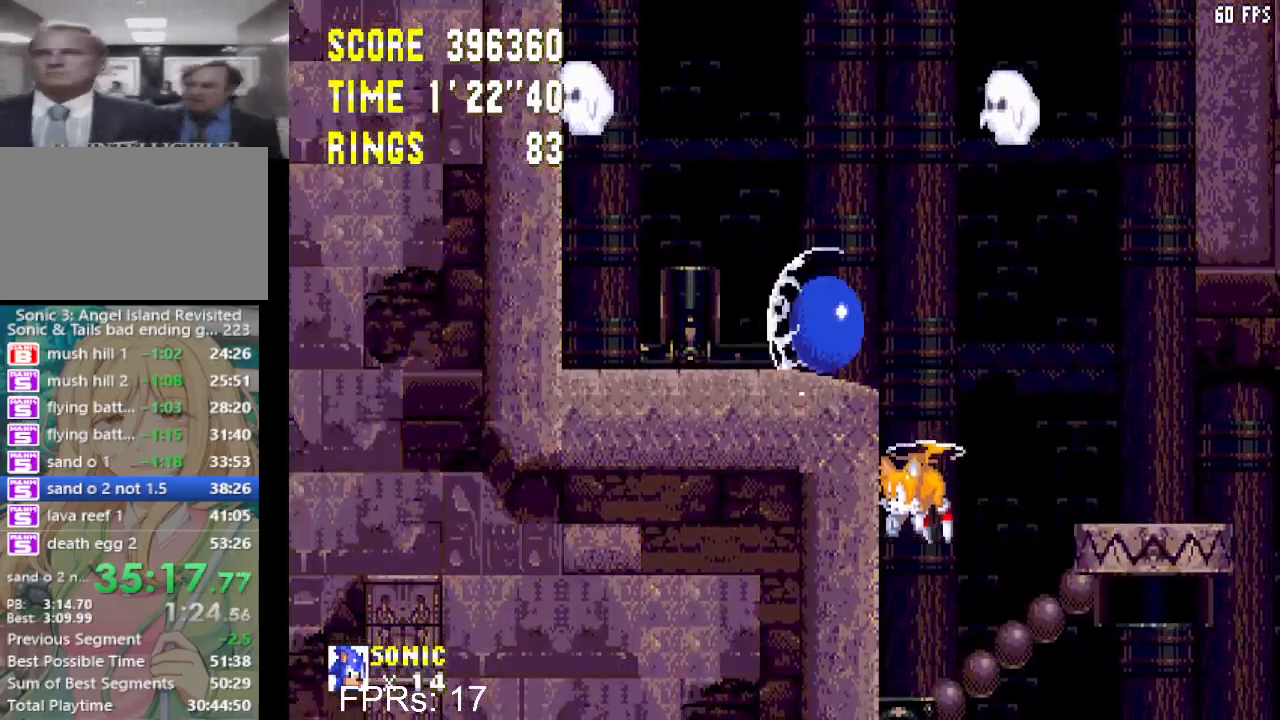
{"buttons": ["DPAD_RIGHT"], "left_stick": "center", "right_stick": "center", "events": []}
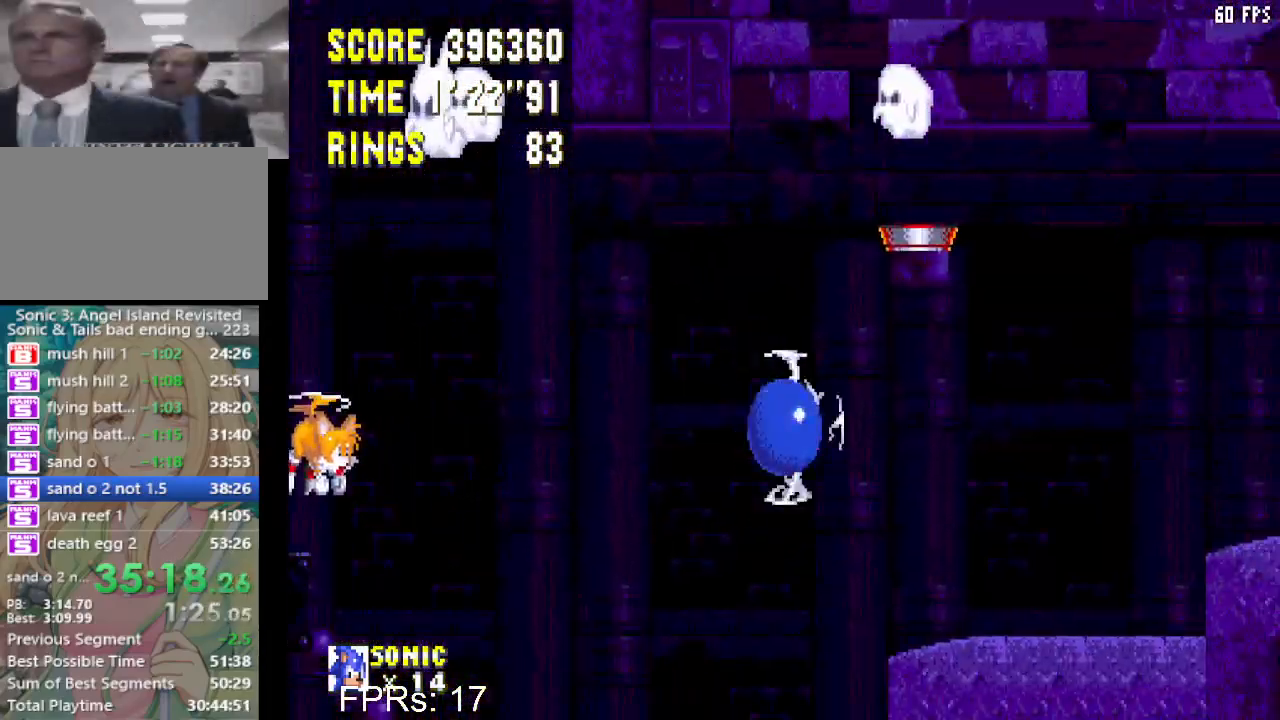
{"buttons": ["DPAD_RIGHT"], "left_stick": "center", "right_stick": "center", "events": [[267, "CROSS", "down"], [417, "CROSS", "up"]]}
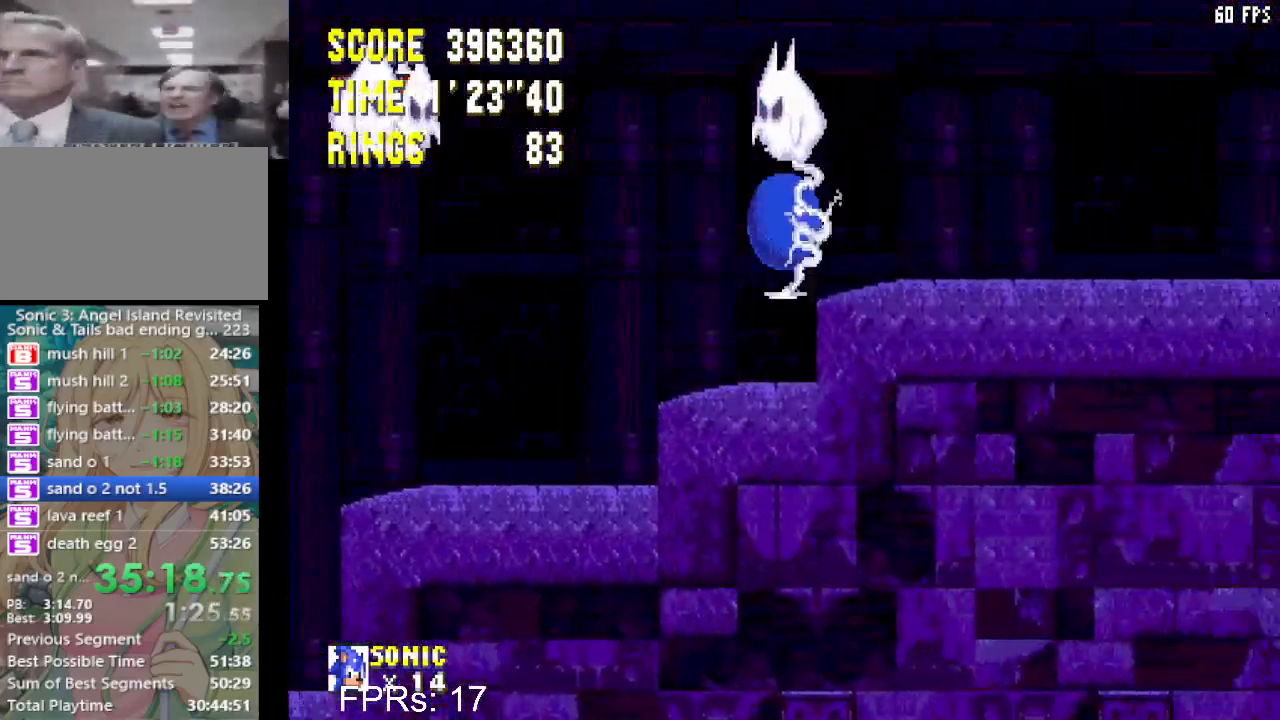
{"buttons": ["DPAD_RIGHT"], "left_stick": "center", "right_stick": "center", "events": []}
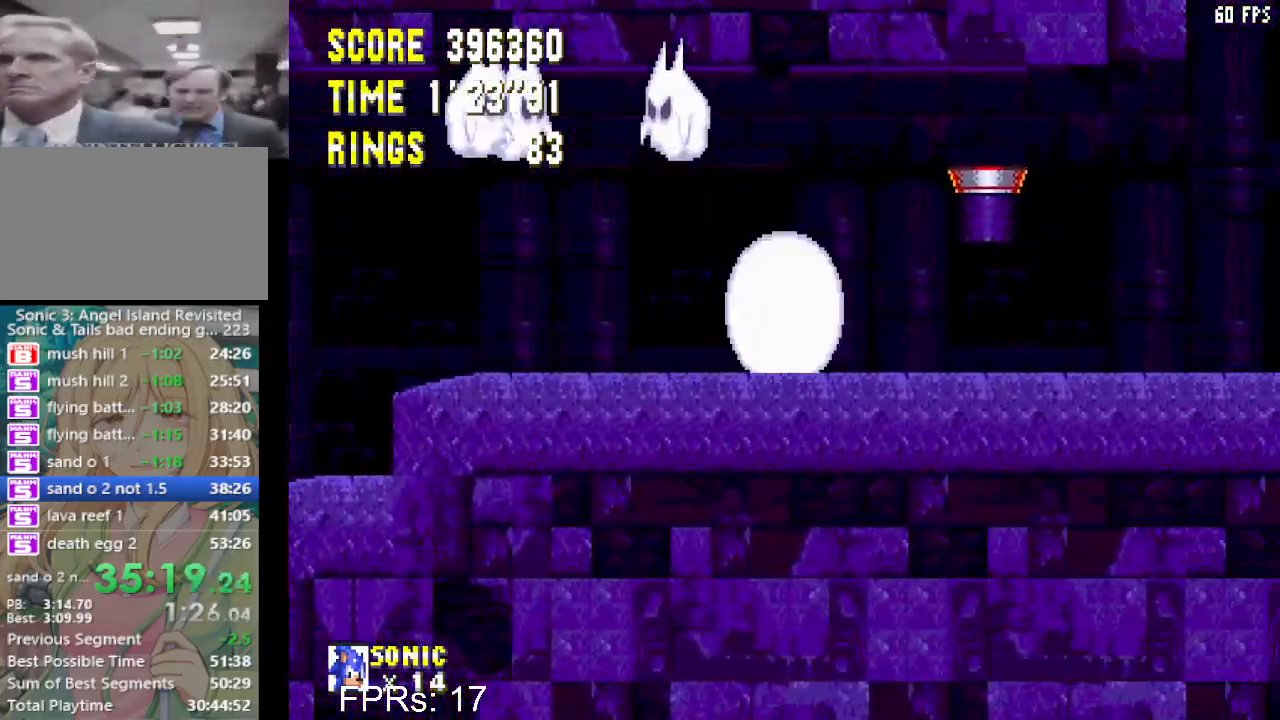
{"buttons": ["DPAD_RIGHT"], "left_stick": "center", "right_stick": "center", "events": []}
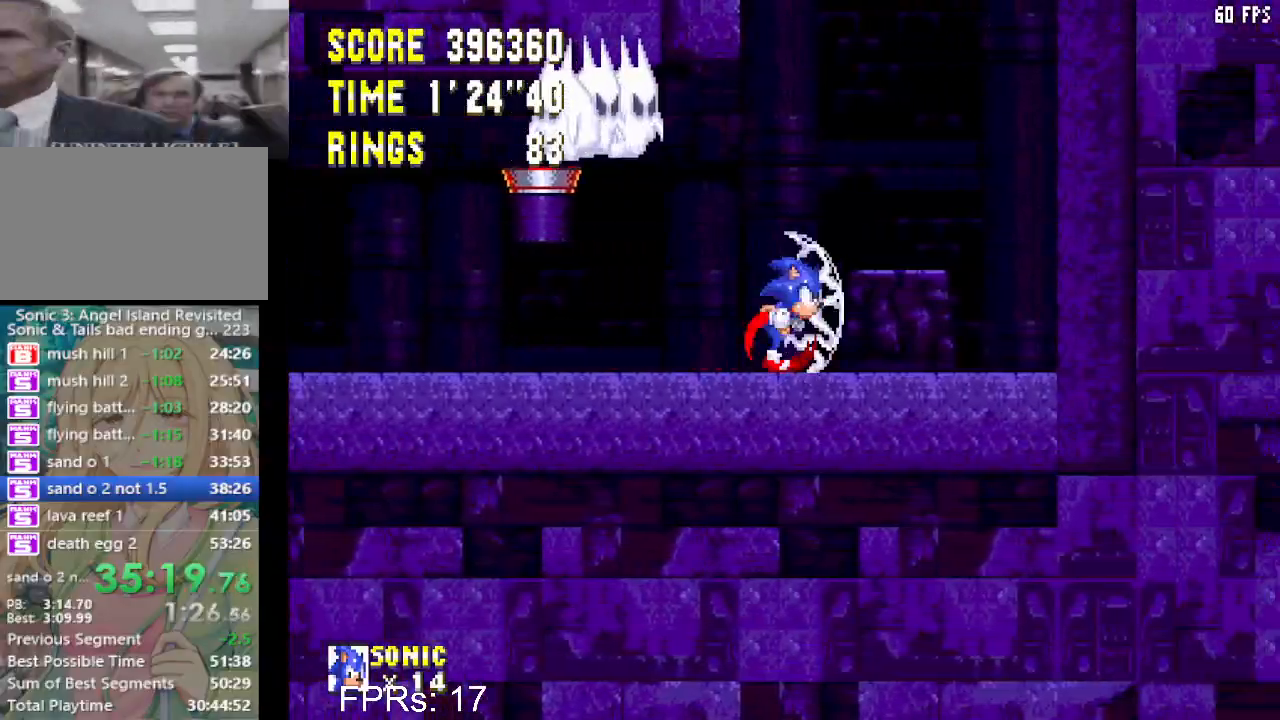
{"buttons": [], "left_stick": "center", "right_stick": "center", "events": [[100, "CROSS", "down"], [500, "CROSS", "up"], [500, "DPAD_RIGHT", "up"]]}
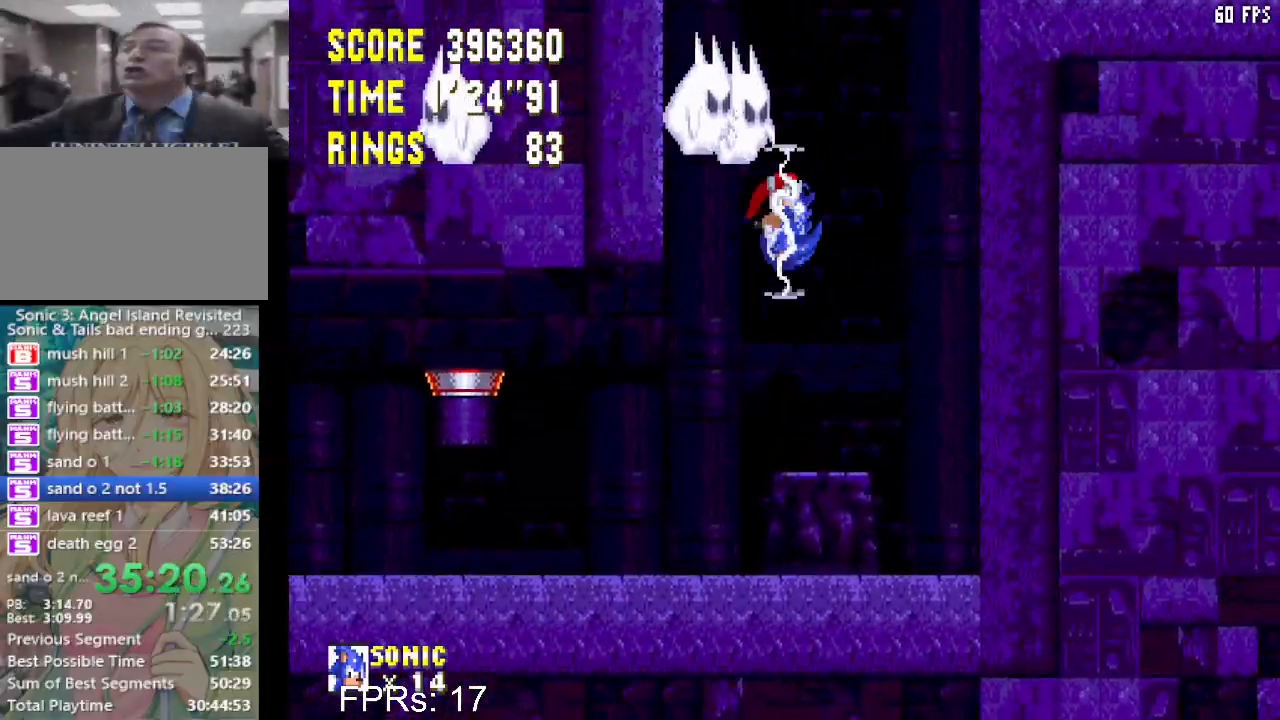
{"buttons": ["CROSS", "DPAD_LEFT"], "left_stick": "center", "right_stick": "center", "events": [[67, "CROSS", "down"], [83, "DPAD_LEFT", "down"], [283, "DPAD_LEFT", "up"], [417, "DPAD_LEFT", "down"]]}
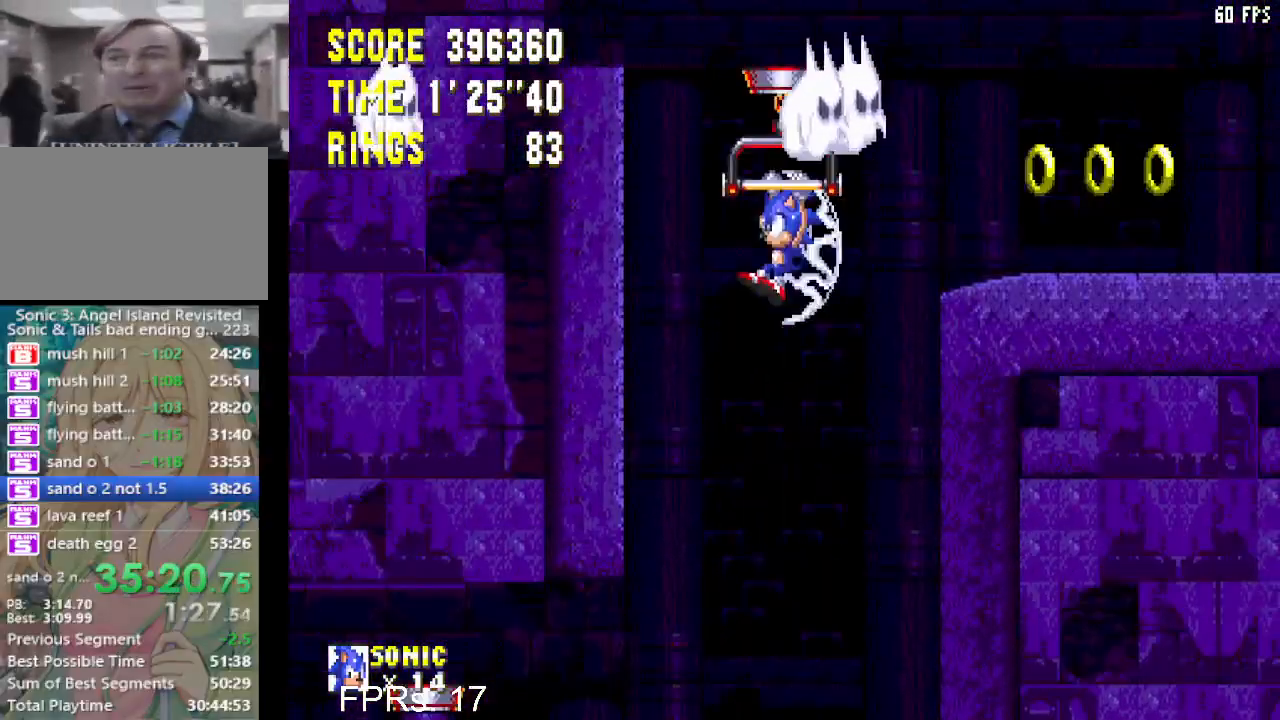
{"buttons": ["DPAD_RIGHT"], "left_stick": "center", "right_stick": "center", "events": [[17, "DPAD_LEFT", "up"], [150, "CROSS", "up"], [233, "DPAD_RIGHT", "down"], [350, "CROSS", "down"], [450, "CROSS", "up"]]}
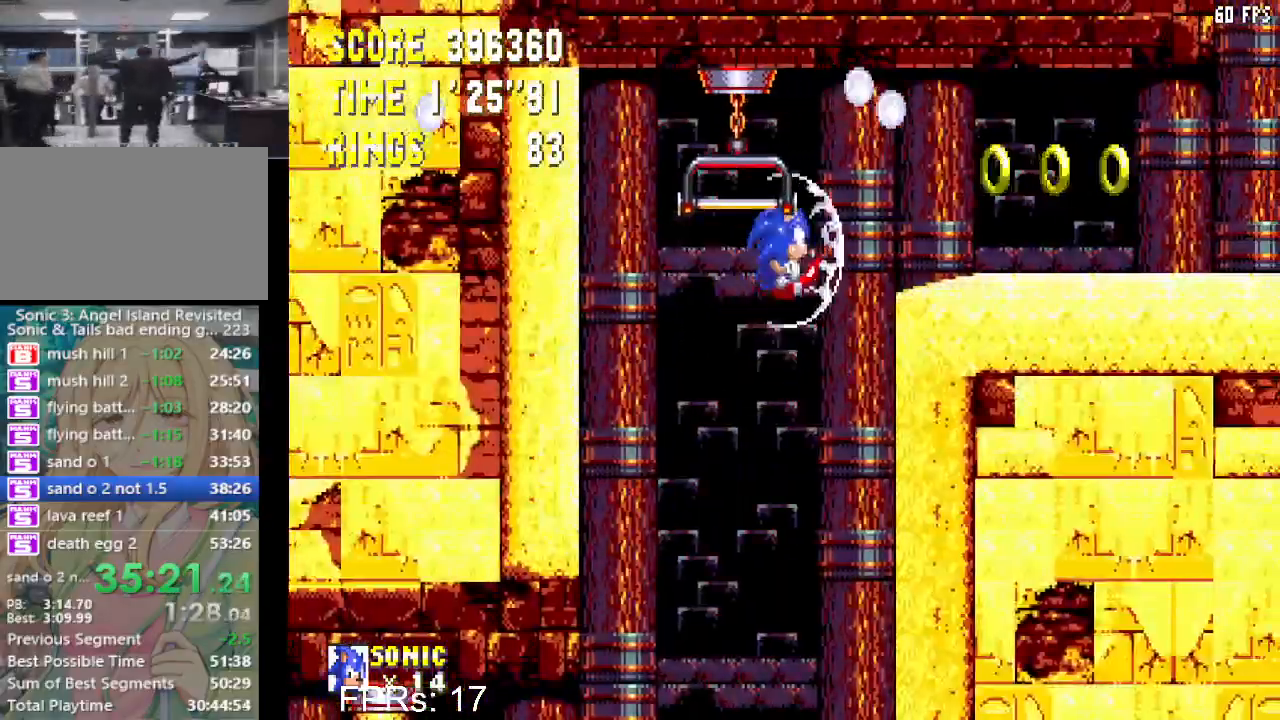
{"buttons": ["DPAD_RIGHT"], "left_stick": "center", "right_stick": "center", "events": [[17, "CROSS", "down"], [200, "CROSS", "up"]]}
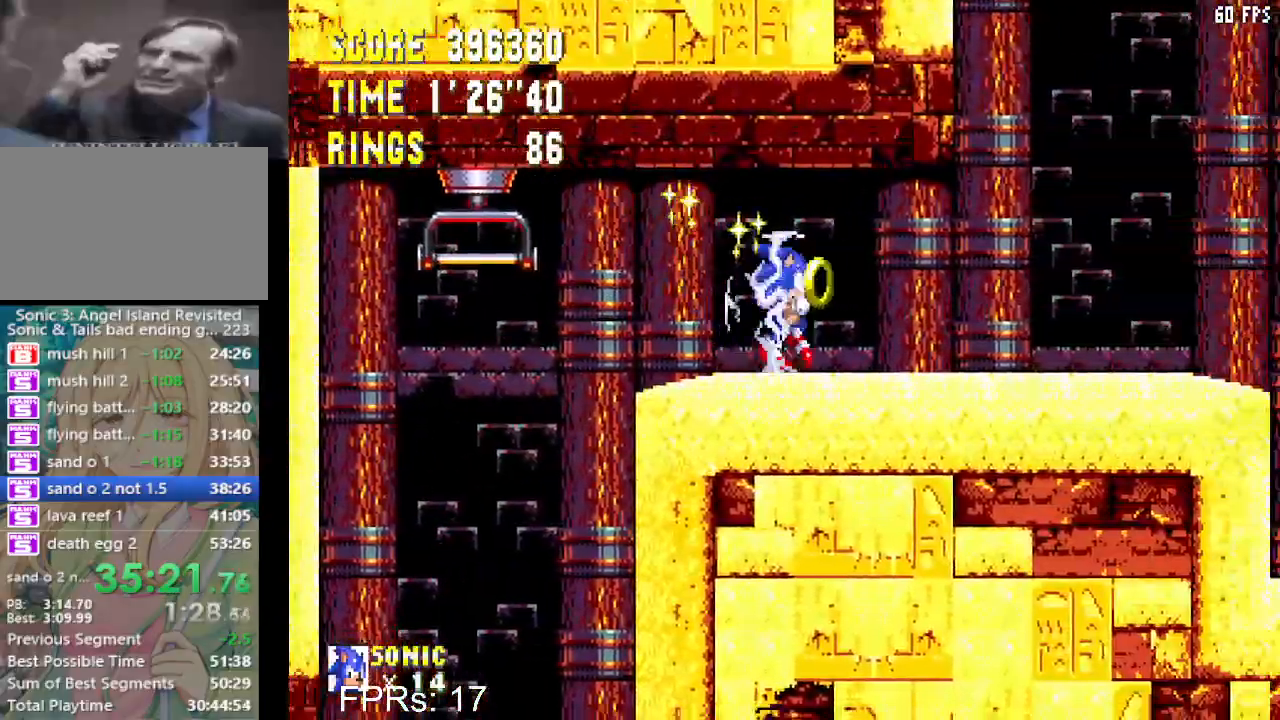
{"buttons": ["DPAD_RIGHT"], "left_stick": "center", "right_stick": "center", "events": [[217, "CROSS", "down"], [433, "CROSS", "up"]]}
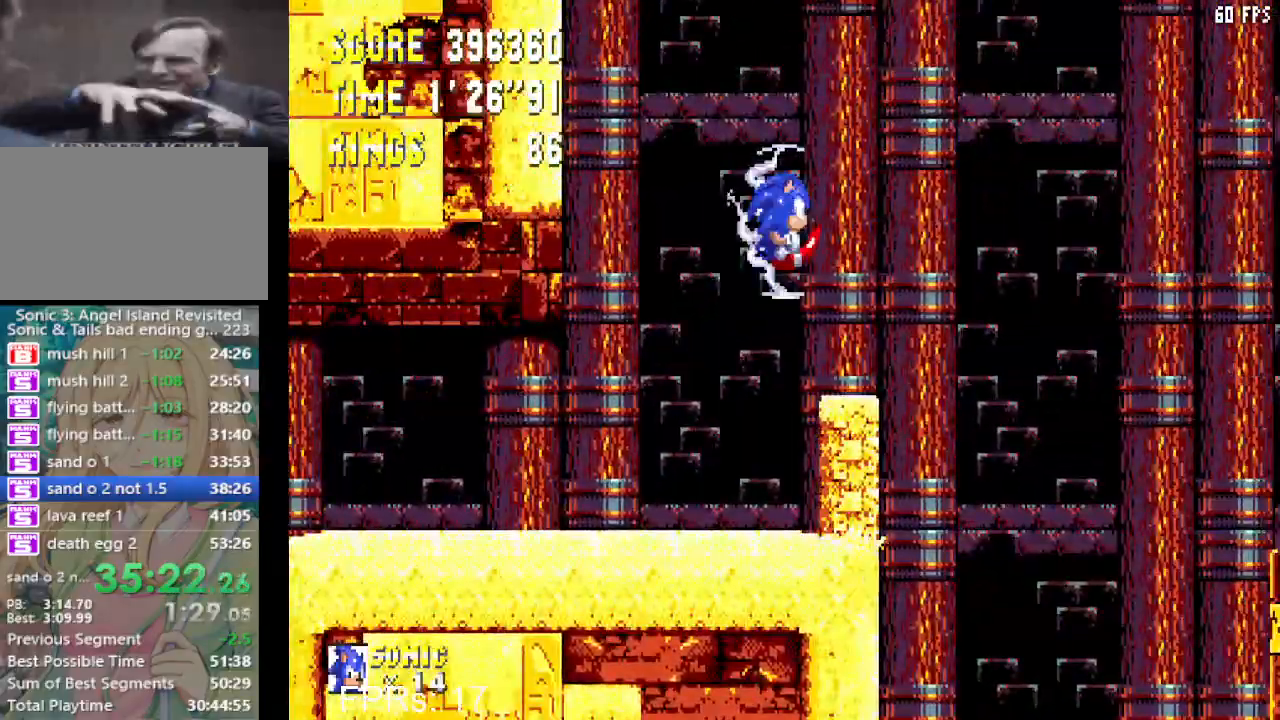
{"buttons": ["DPAD_RIGHT"], "left_stick": "center", "right_stick": "center", "events": []}
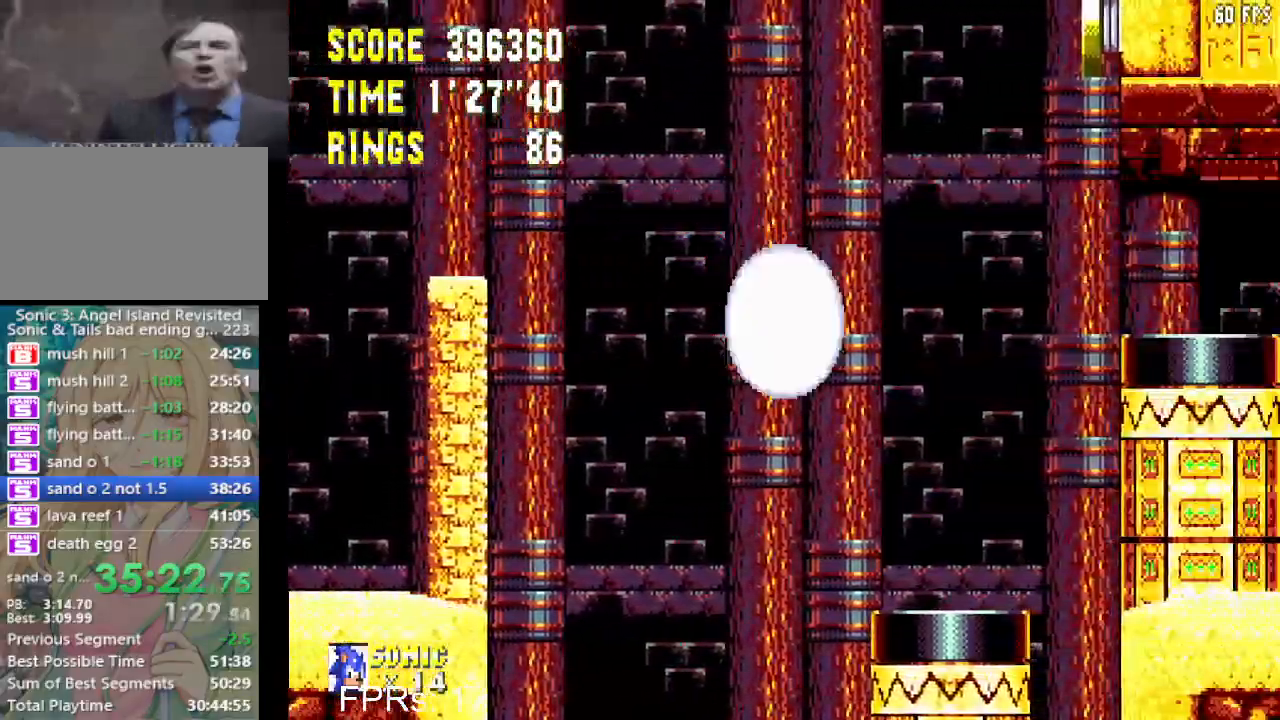
{"buttons": ["CROSS", "DPAD_RIGHT"], "left_stick": "center", "right_stick": "center", "events": [[100, "CROSS", "down"]]}
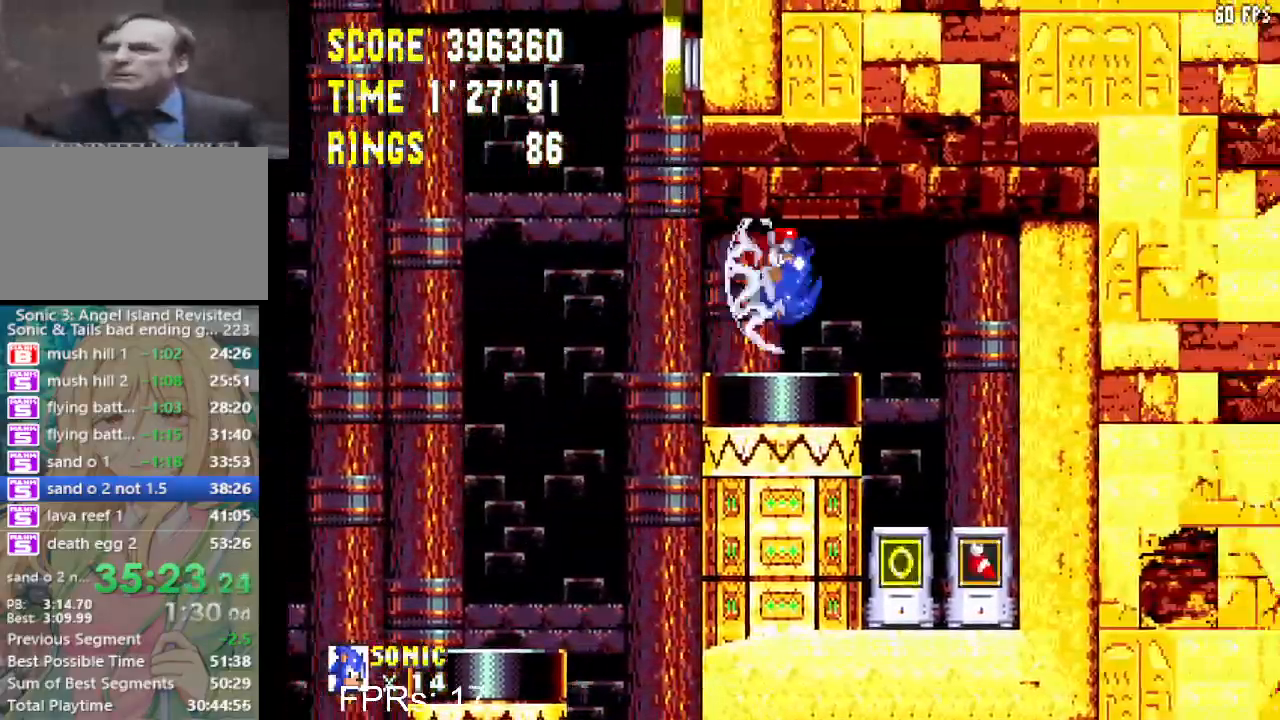
{"buttons": ["CROSS", "DPAD_LEFT"], "left_stick": "center", "right_stick": "center", "events": [[233, "DPAD_RIGHT", "up"], [250, "DPAD_LEFT", "down"]]}
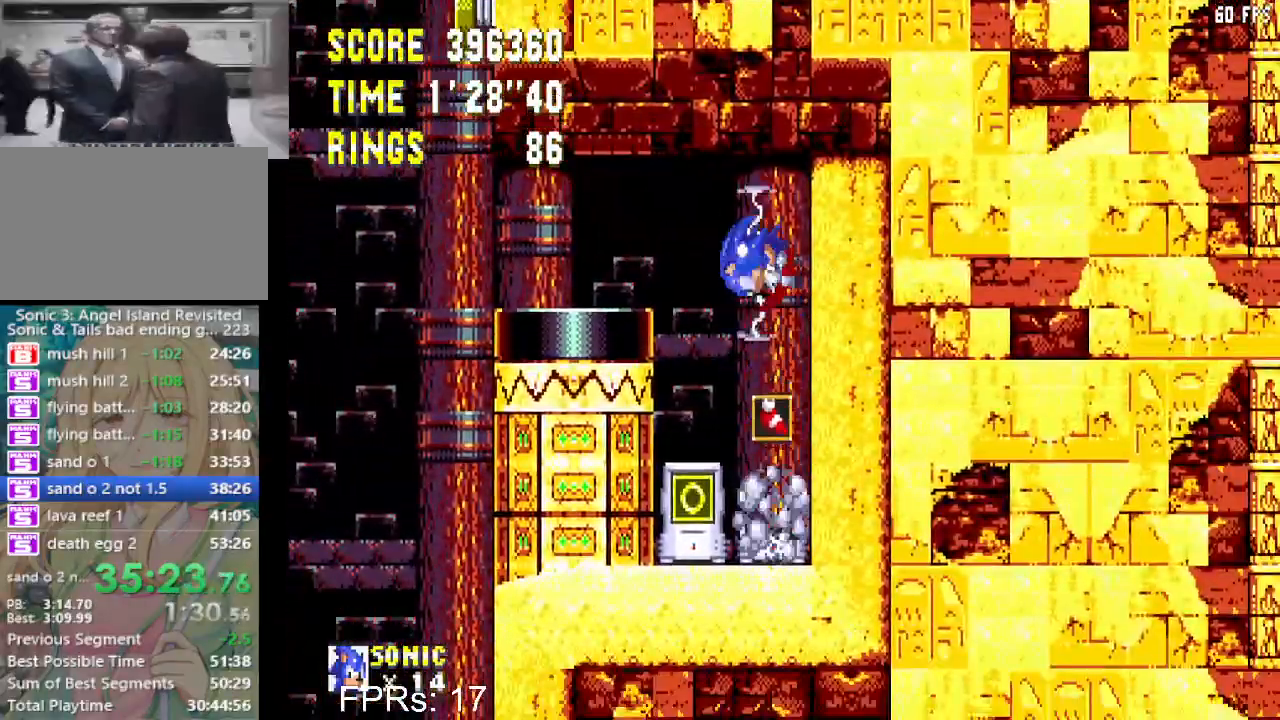
{"buttons": ["DPAD_LEFT"], "left_stick": "center", "right_stick": "center", "events": [[300, "CROSS", "up"]]}
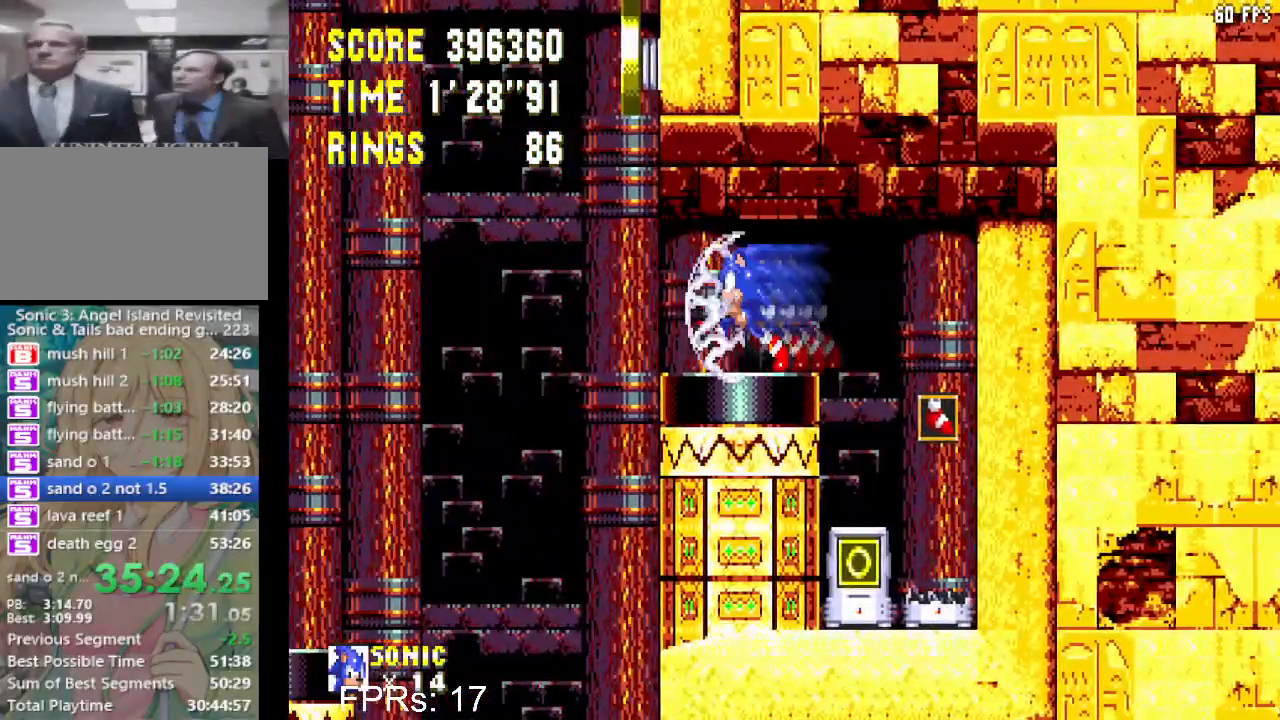
{"buttons": ["CROSS"], "left_stick": "center", "right_stick": "center", "events": [[67, "CROSS", "down"], [100, "CROSS", "up"], [450, "CROSS", "down"], [467, "DPAD_LEFT", "up"]]}
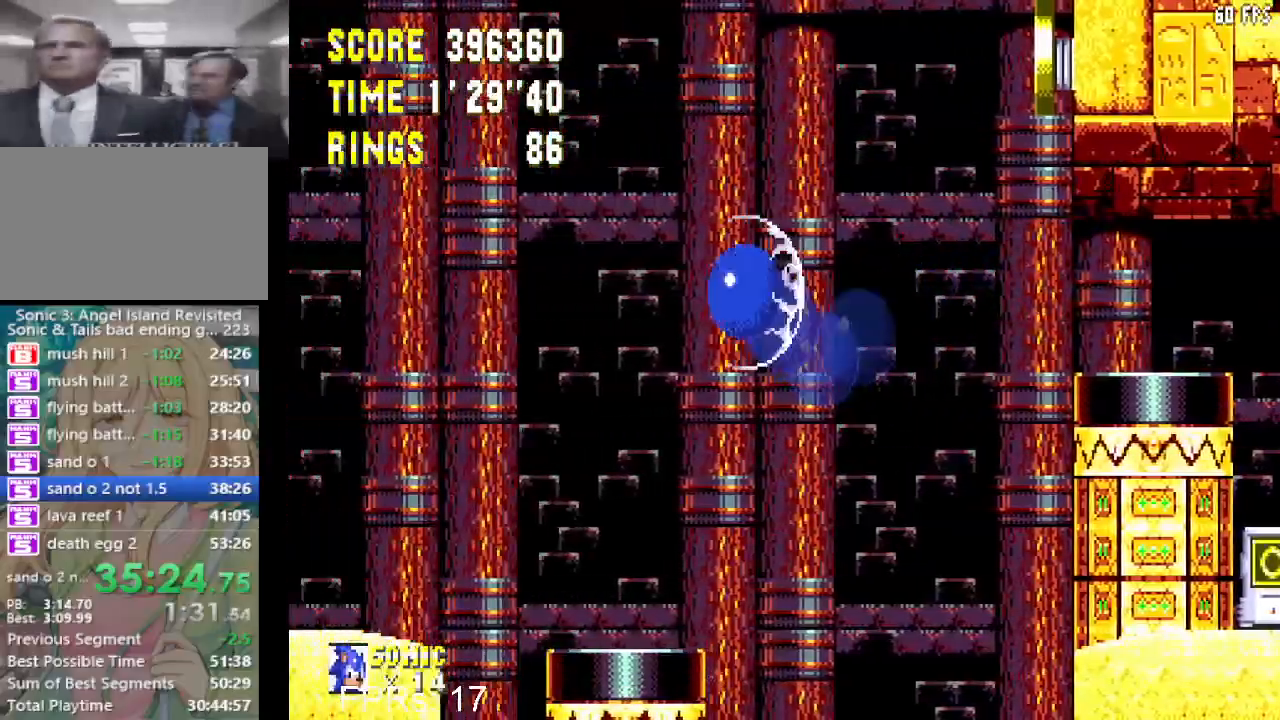
{"buttons": [], "left_stick": "center", "right_stick": "center", "events": [[33, "DPAD_RIGHT", "down"], [83, "CROSS", "up"], [317, "DPAD_RIGHT", "up"]]}
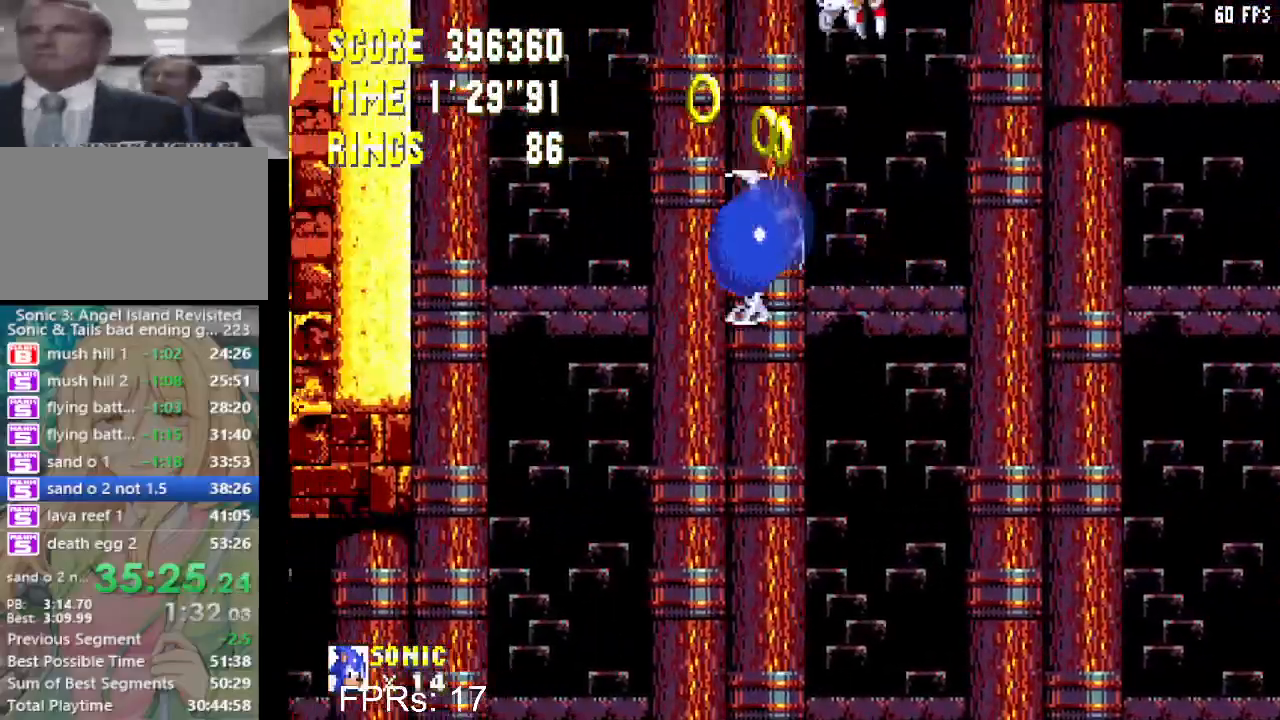
{"buttons": ["DPAD_RIGHT"], "left_stick": "center", "right_stick": "center", "events": [[17, "DPAD_LEFT", "down"], [117, "DPAD_LEFT", "up"], [367, "DPAD_RIGHT", "down"]]}
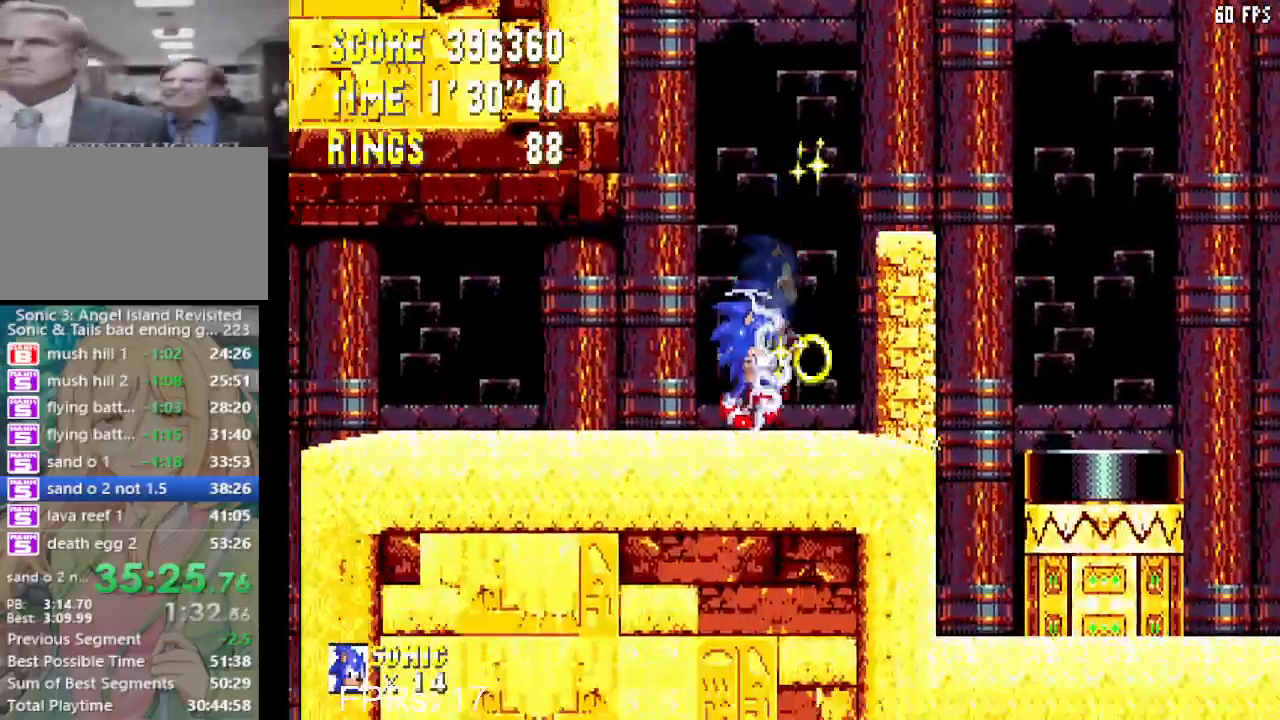
{"buttons": [], "left_stick": "center", "right_stick": "center", "events": [[50, "DPAD_RIGHT", "up"], [83, "CROSS", "down"], [233, "CROSS", "up"], [283, "CROSS", "down"], [383, "CROSS", "up"]]}
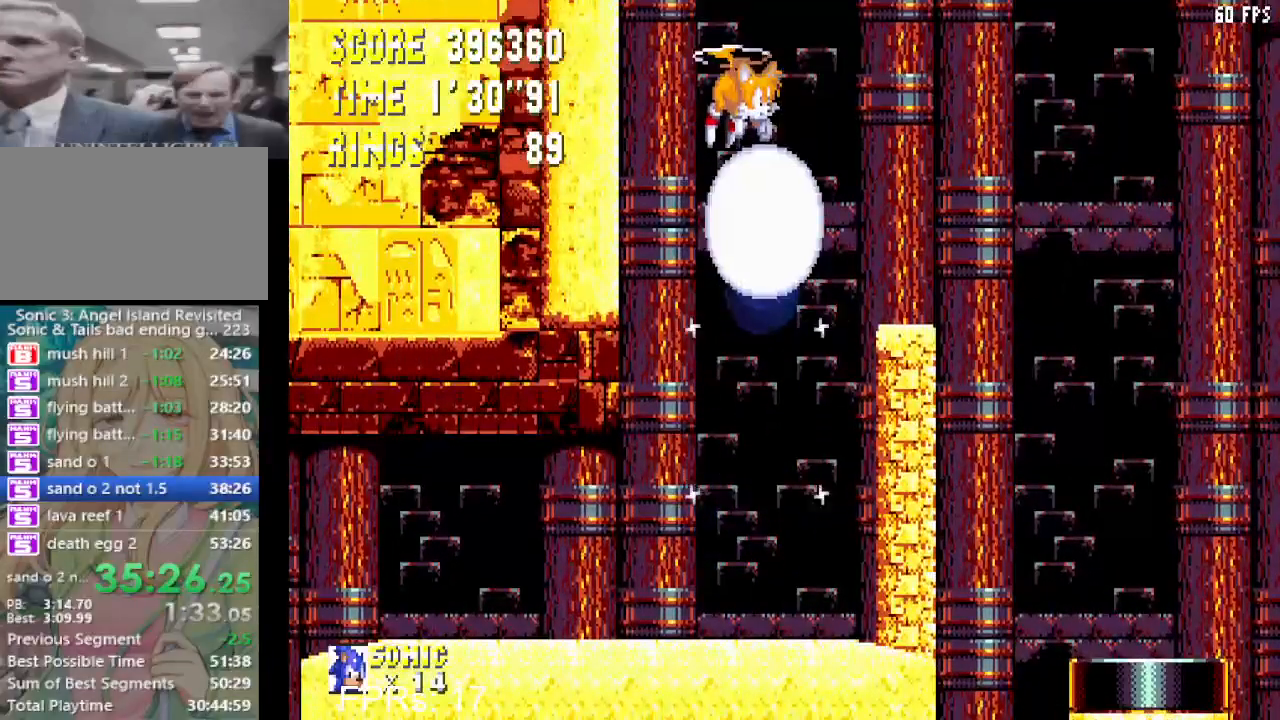
{"buttons": [], "left_stick": "center", "right_stick": "center", "events": []}
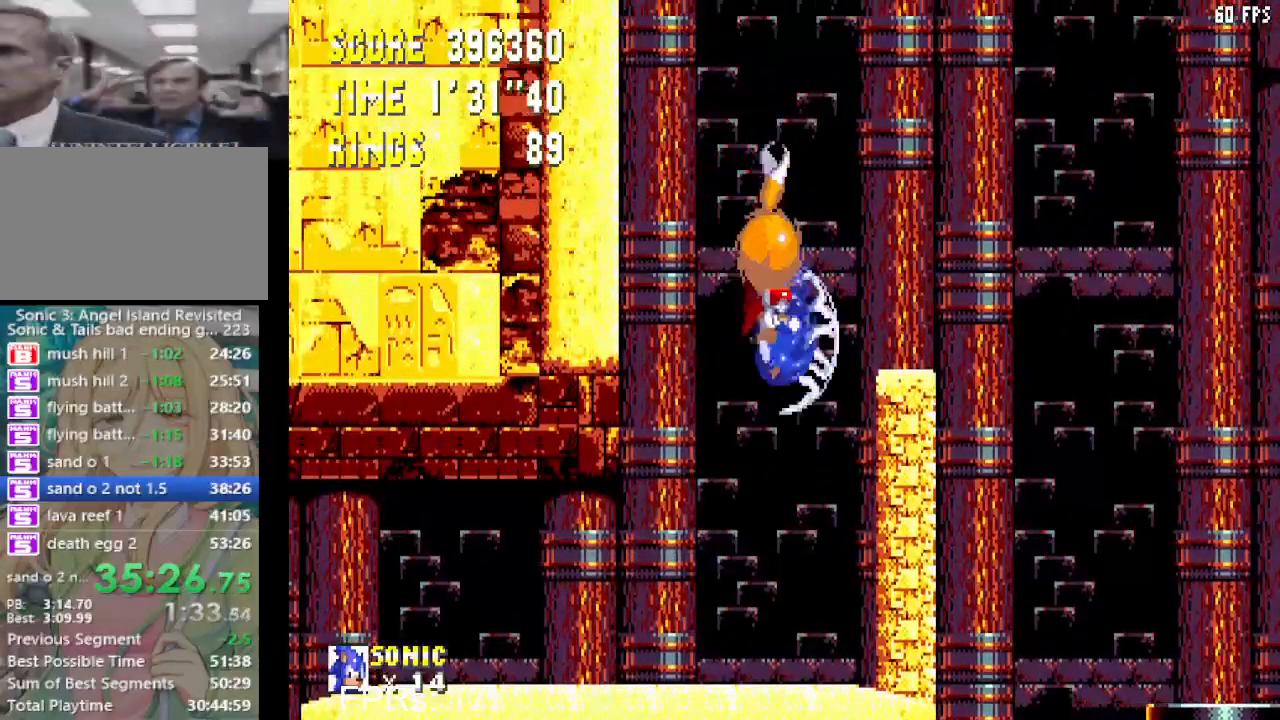
{"buttons": [], "left_stick": "center", "right_stick": "center", "events": [[367, "CROSS", "down"], [433, "CROSS", "up"]]}
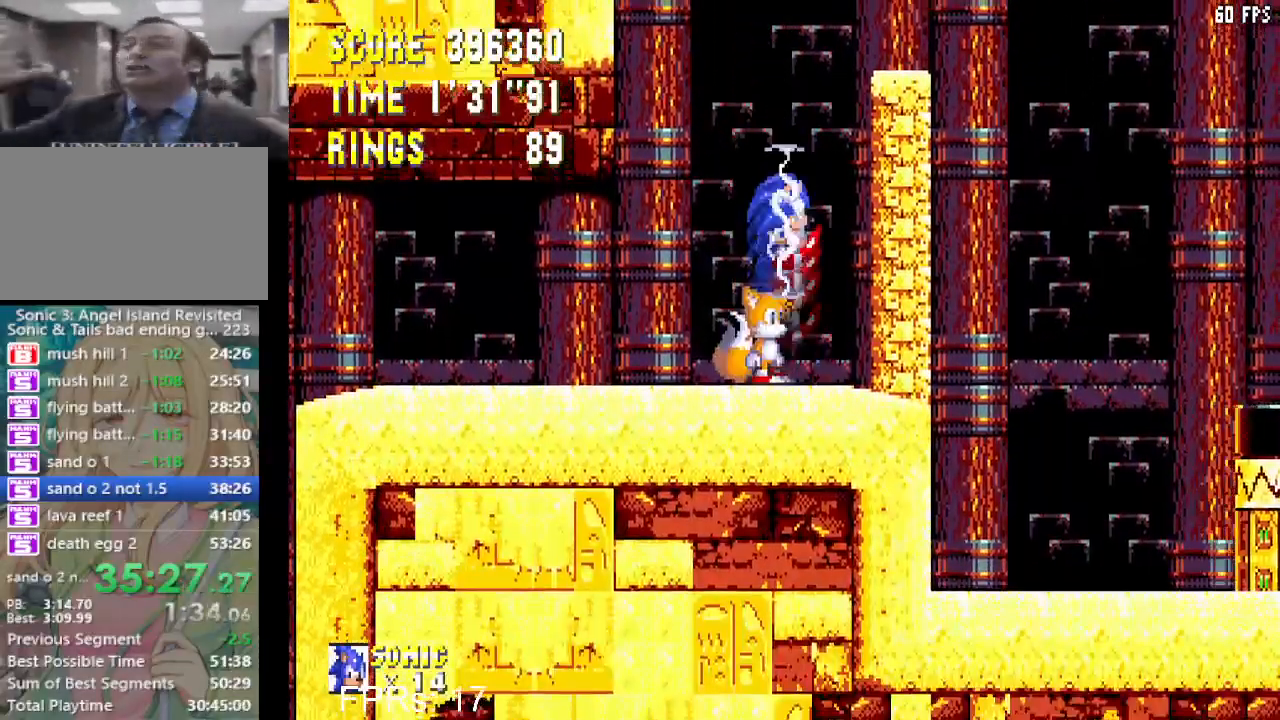
{"buttons": ["DPAD_UP"], "left_stick": "center", "right_stick": "center", "events": [[83, "DPAD_UP", "down"], [217, "CROSS", "down"], [267, "CROSS", "up"]]}
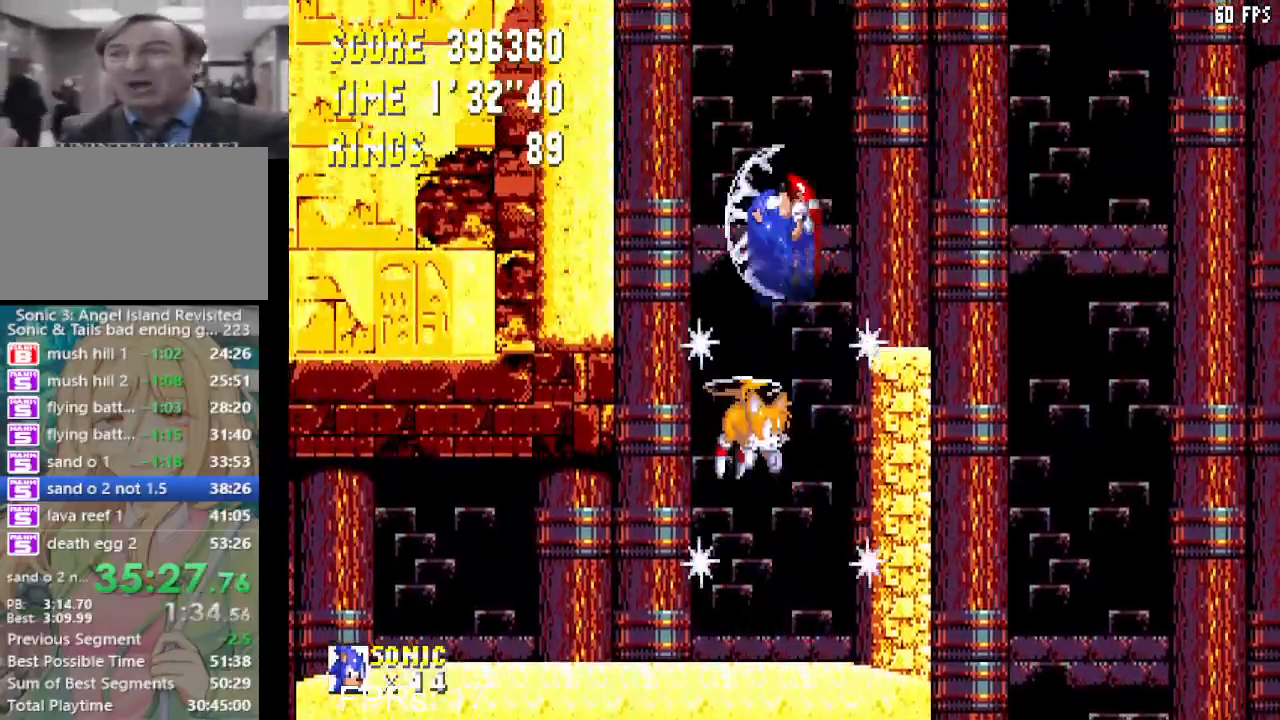
{"buttons": ["DPAD_UP", "DPAD_LEFT"], "left_stick": "center", "right_stick": "center", "events": [[450, "DPAD_LEFT", "down"]]}
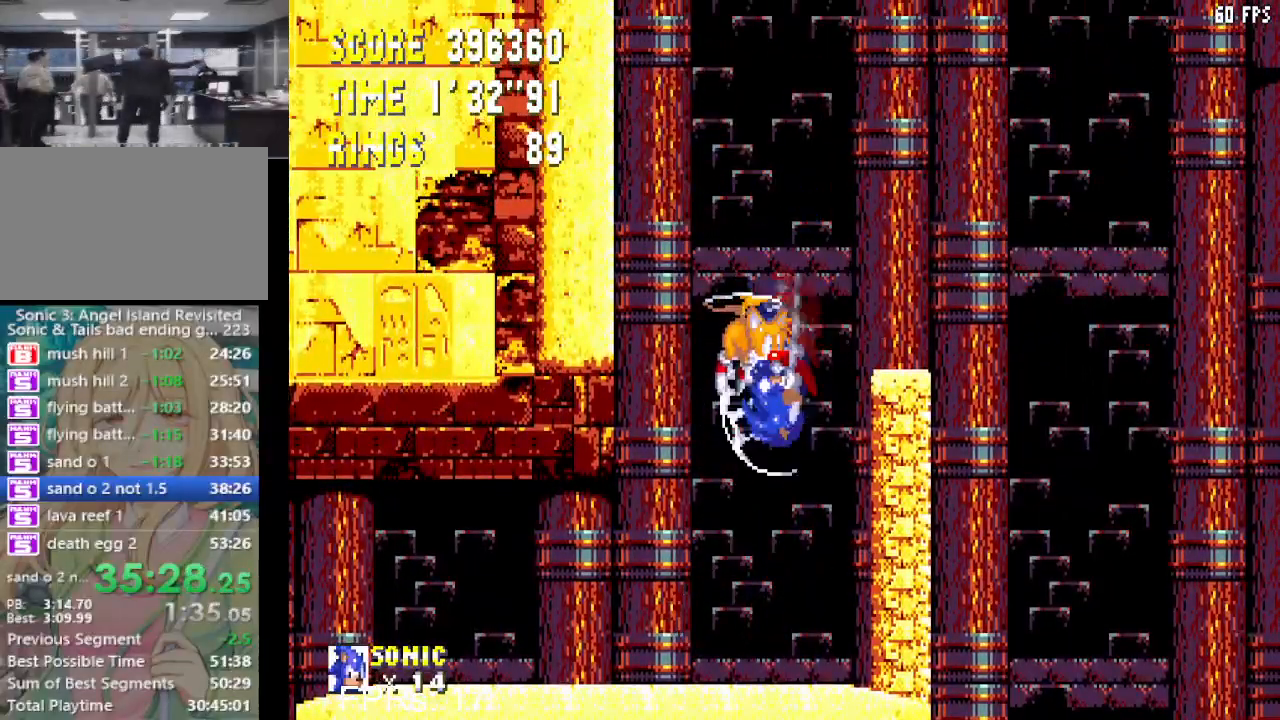
{"buttons": ["DPAD_UP", "DPAD_RIGHT"], "left_stick": "center", "right_stick": "center", "events": [[300, "DPAD_LEFT", "up"], [383, "DPAD_RIGHT", "down"], [400, "DPAD_UP", "up"], [483, "DPAD_UP", "down"]]}
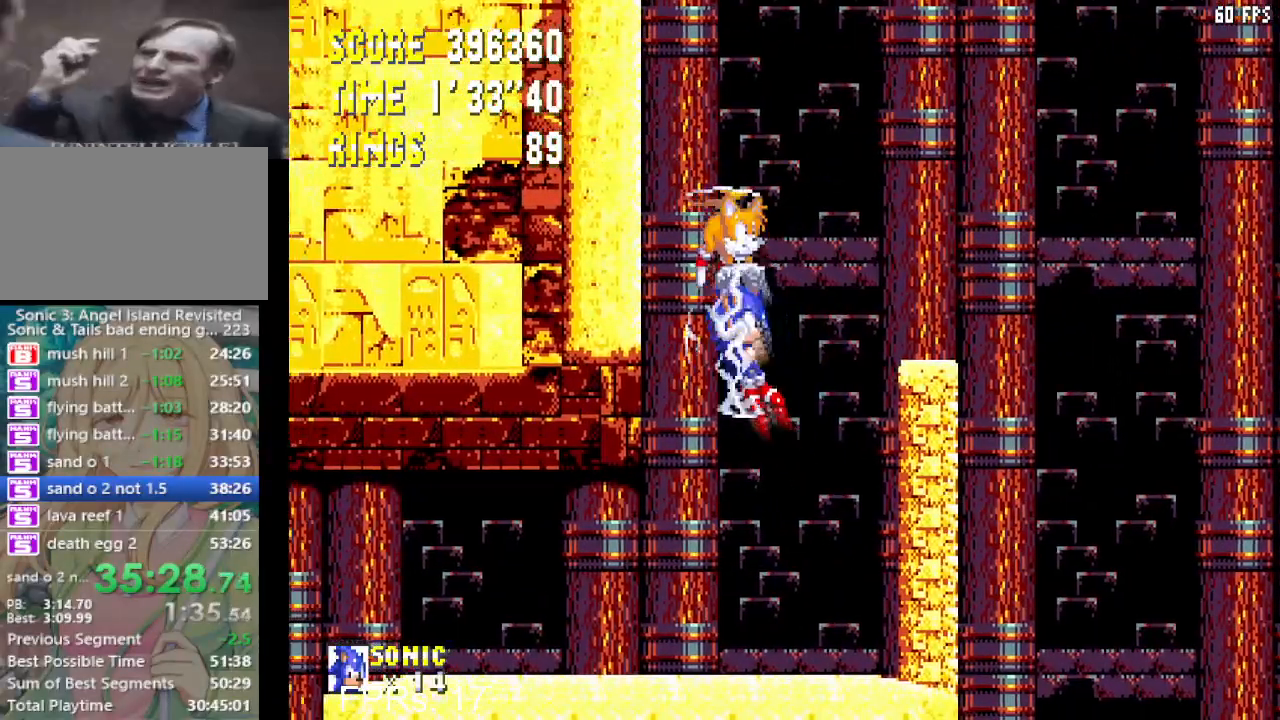
{"buttons": ["DPAD_UP"], "left_stick": "center", "right_stick": "center", "events": [[17, "DPAD_RIGHT", "up"]]}
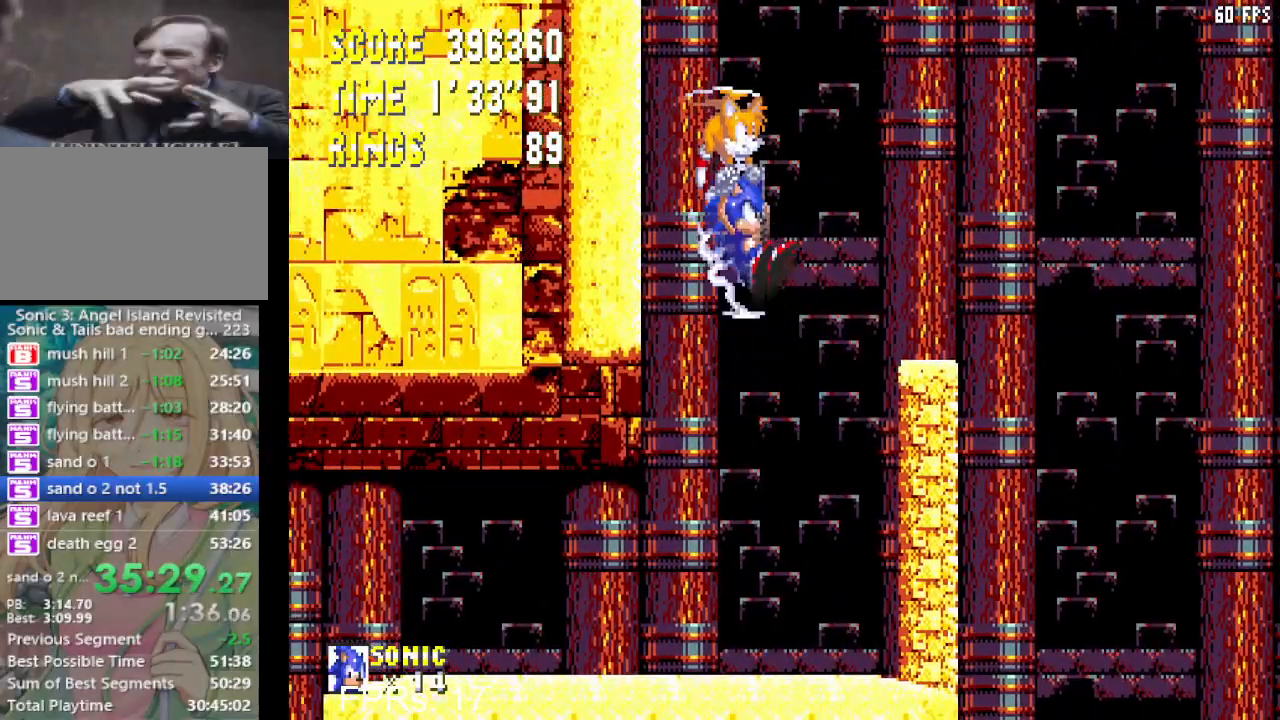
{"buttons": ["DPAD_UP", "DPAD_LEFT"], "left_stick": "center", "right_stick": "center", "events": [[483, "DPAD_LEFT", "down"]]}
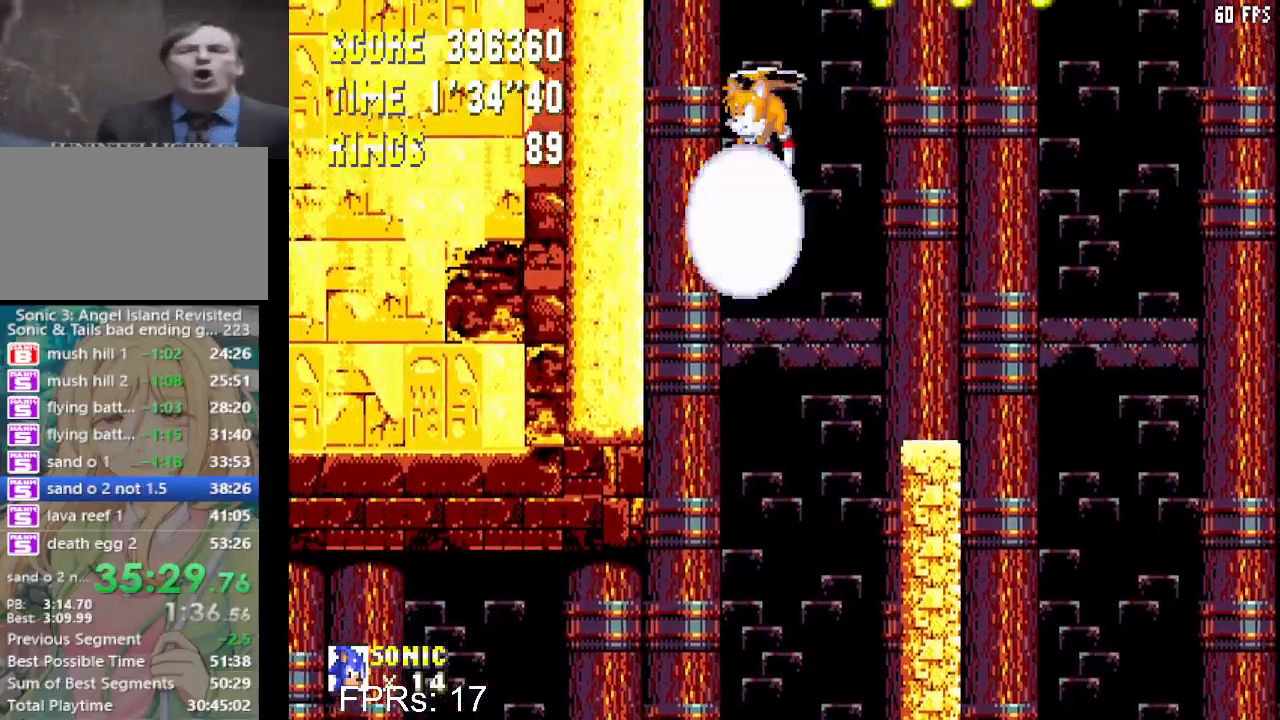
{"buttons": ["DPAD_UP"], "left_stick": "center", "right_stick": "center", "events": [[117, "DPAD_LEFT", "up"], [317, "DPAD_RIGHT", "down"], [383, "DPAD_RIGHT", "up"]]}
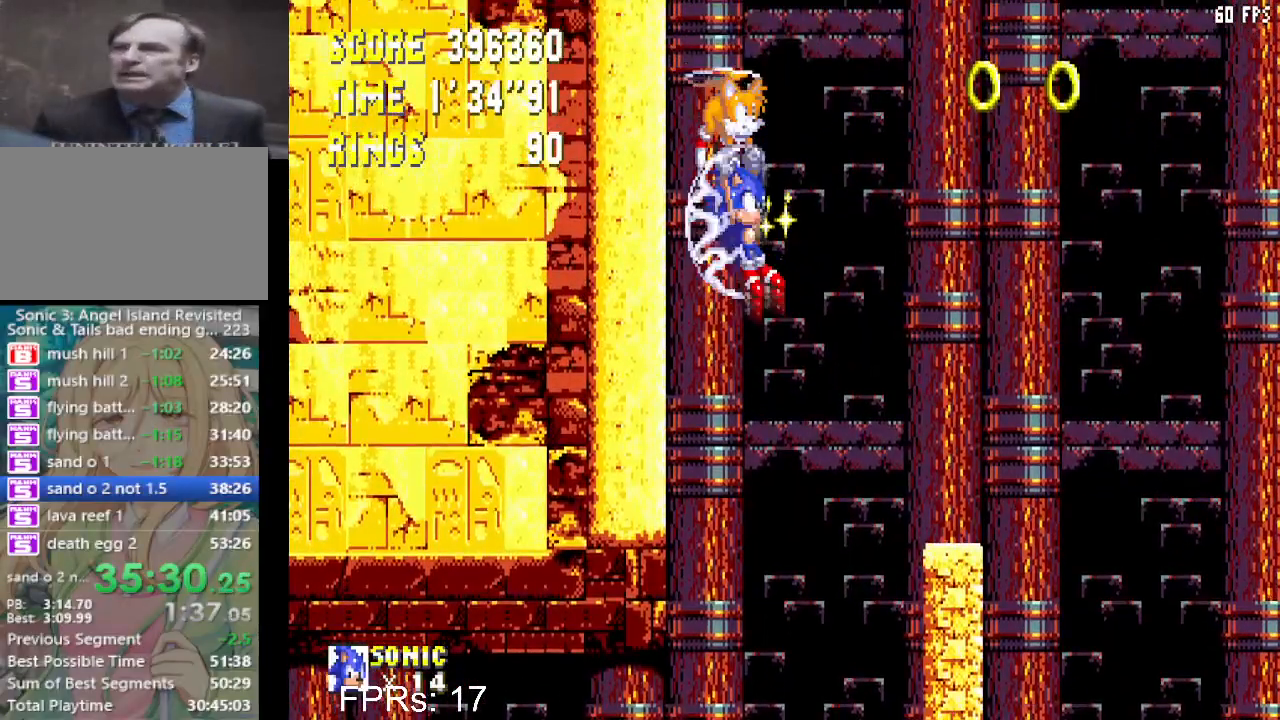
{"buttons": ["DPAD_UP"], "left_stick": "center", "right_stick": "center", "events": []}
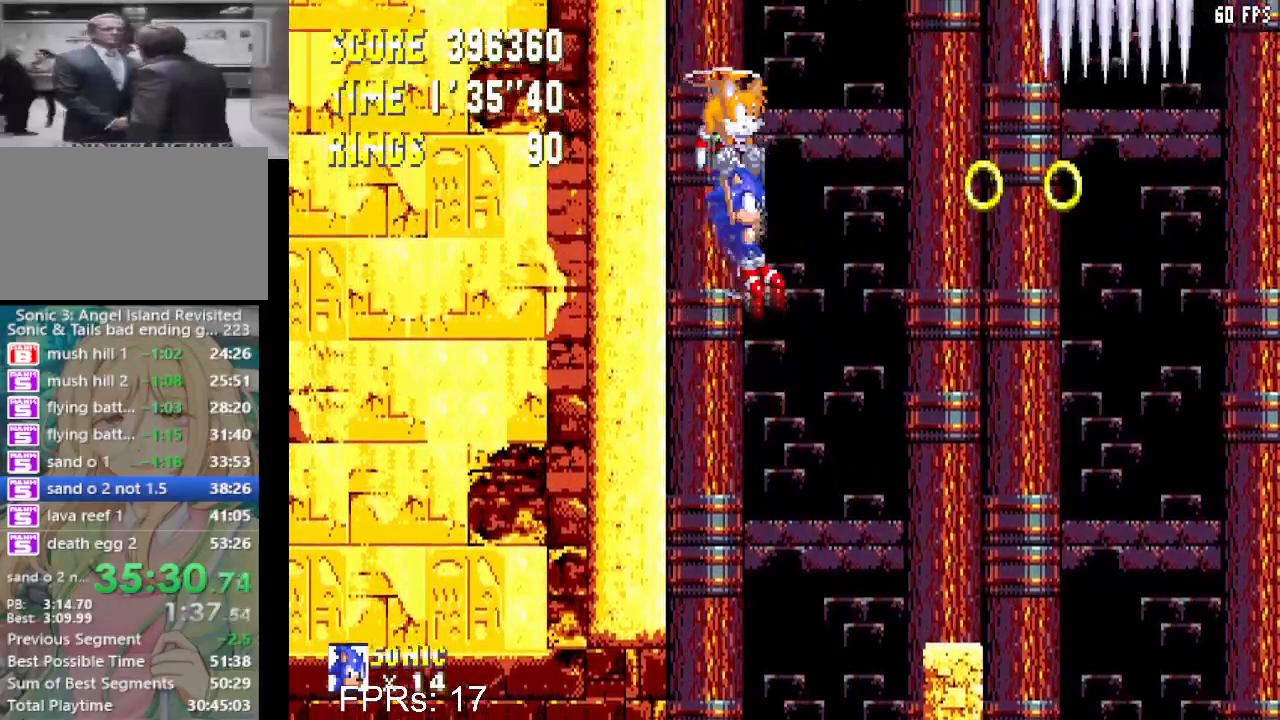
{"buttons": ["DPAD_UP"], "left_stick": "center", "right_stick": "center", "events": [[333, "DPAD_RIGHT", "down"], [450, "DPAD_RIGHT", "up"]]}